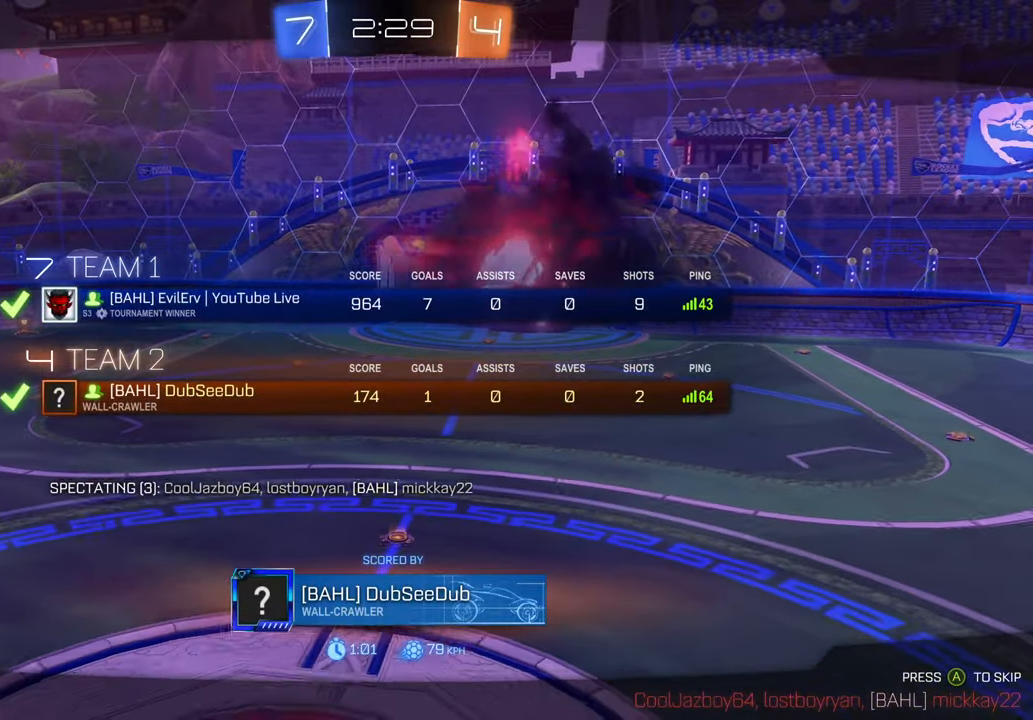
Gameplay with a controller (Xbox layout); each line is a JSON object with the inputs held at the frame after it. "events" lists button and stick changes between this image and that frame as [ms after this image, input, new state], when the widget could be followed in between. Not read: DPAD_LEFT L3 R1 R2 R3.
{"buttons": ["L1"], "left_stick": "center", "right_stick": "center", "events": []}
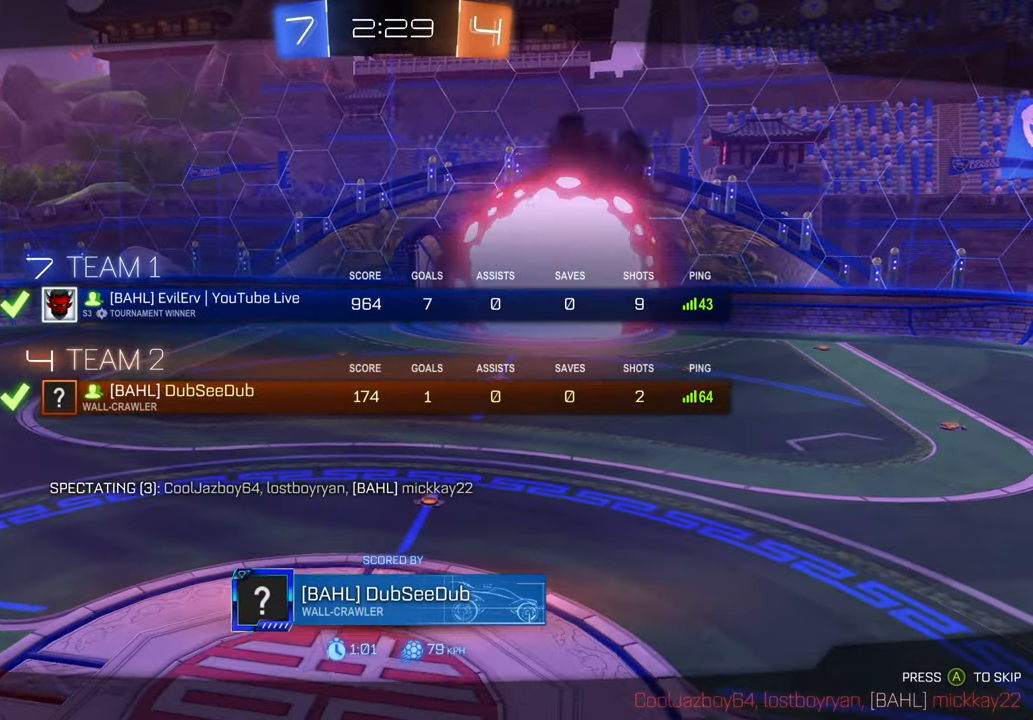
{"buttons": [], "left_stick": "center", "right_stick": "center", "events": [[383, "L1", "up"]]}
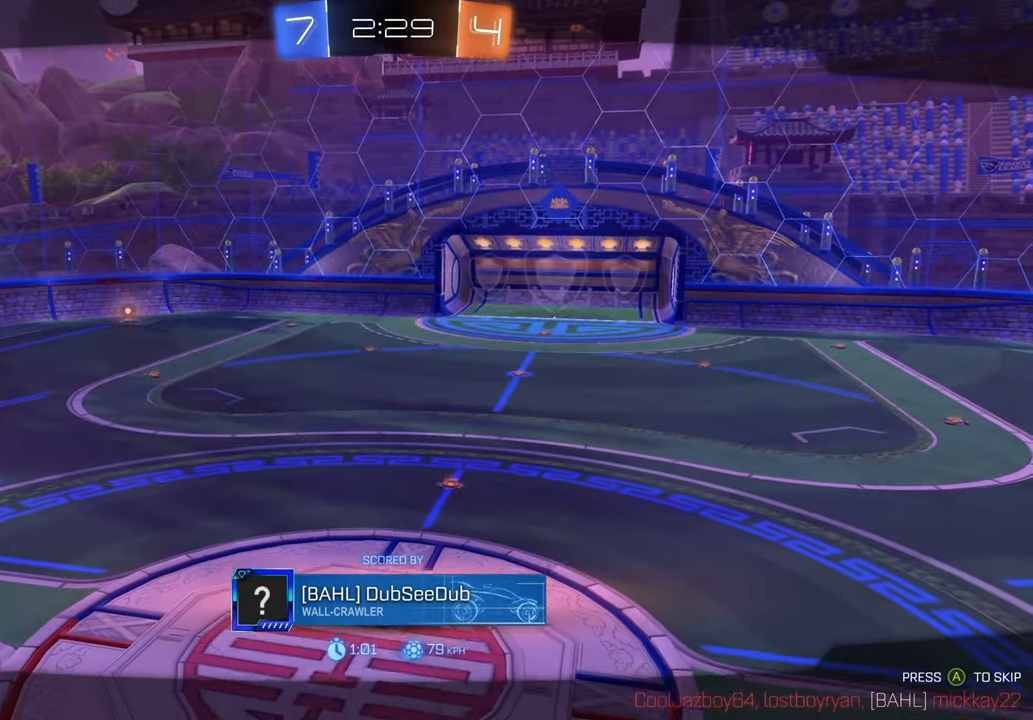
{"buttons": [], "left_stick": "center", "right_stick": "center", "events": []}
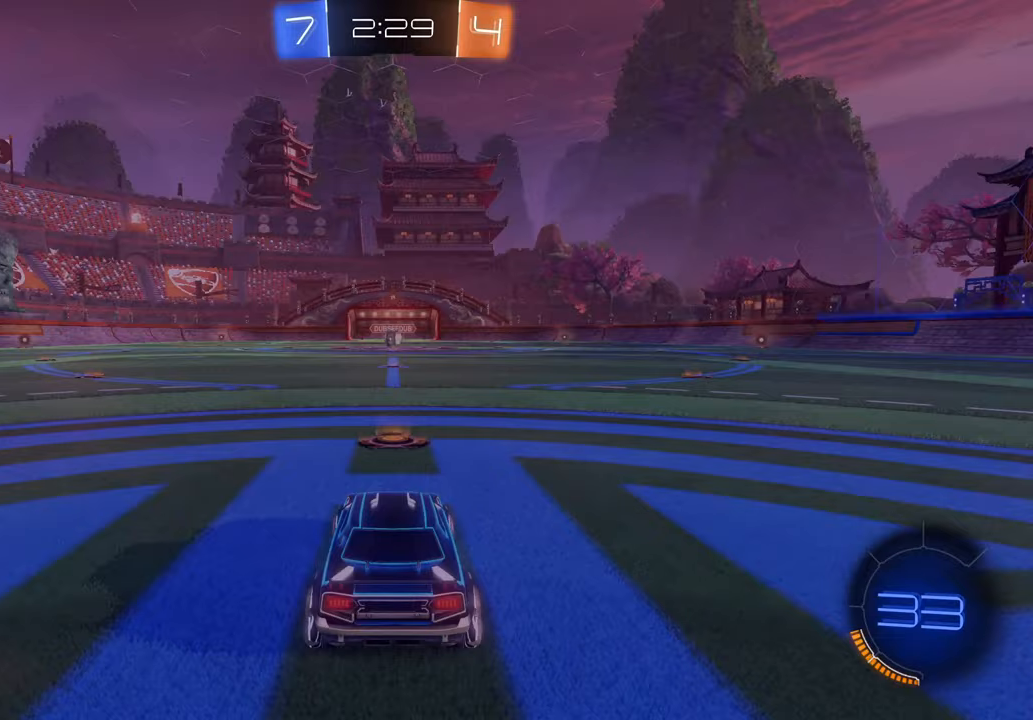
{"buttons": [], "left_stick": "center", "right_stick": "center"}
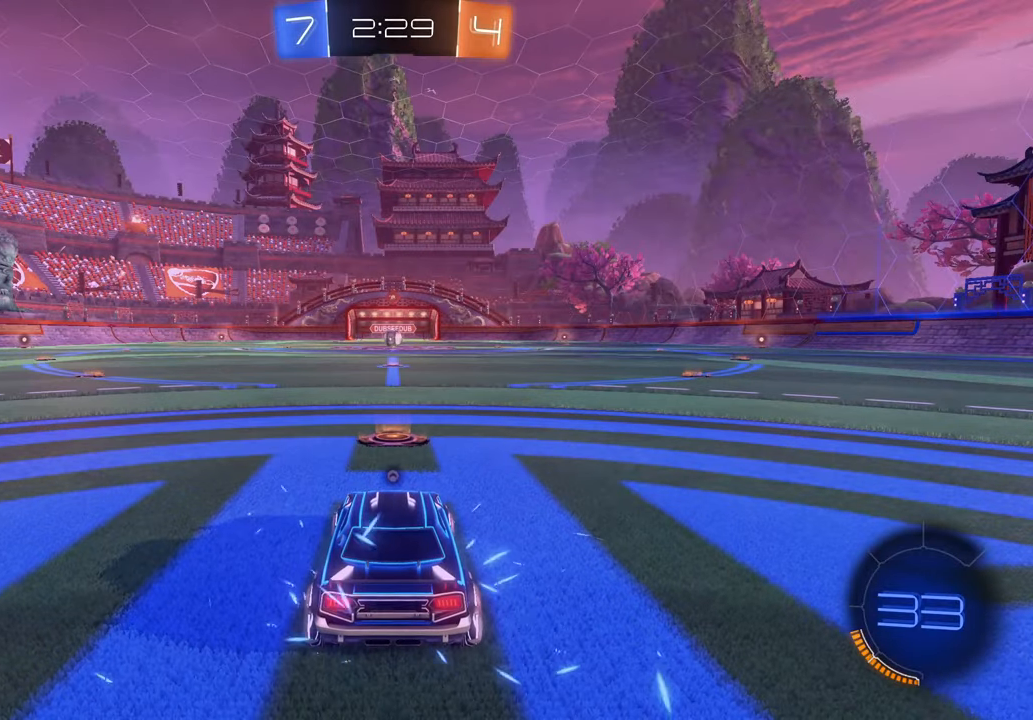
{"buttons": [], "left_stick": "down-right", "right_stick": "center", "events": [[467, "left_stick", "down-right"]]}
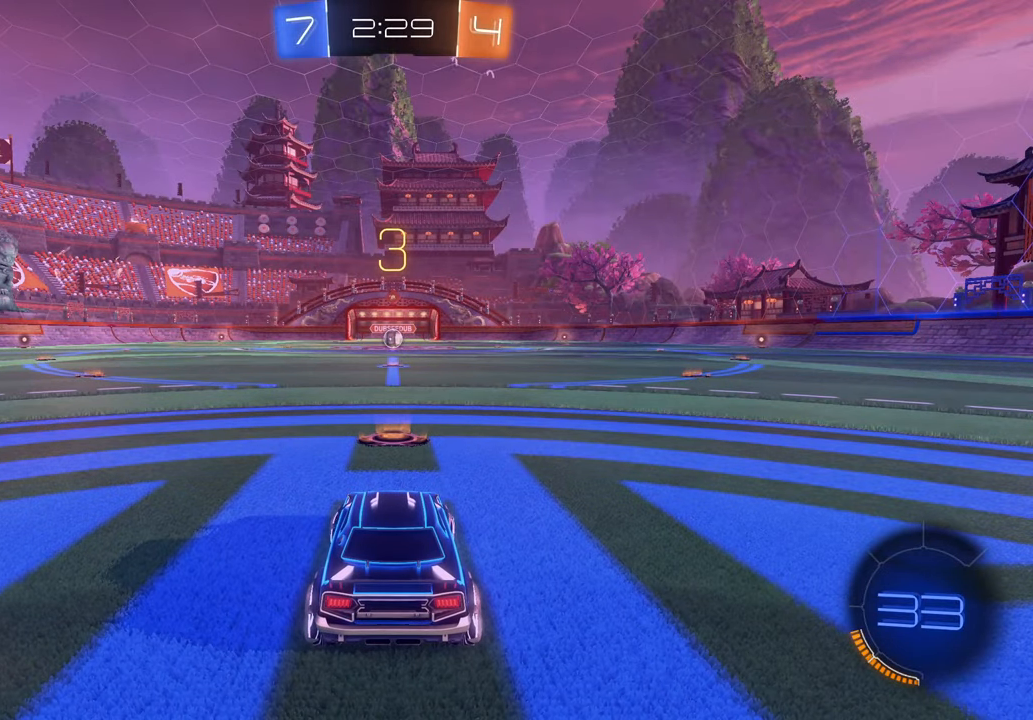
{"buttons": [], "left_stick": "up-left", "right_stick": "center", "events": [[83, "left_stick", "down-left"], [183, "left_stick", "up-left"], [250, "left_stick", "up-right"], [350, "left_stick", "down"], [433, "left_stick", "left"], [483, "left_stick", "up-left"]]}
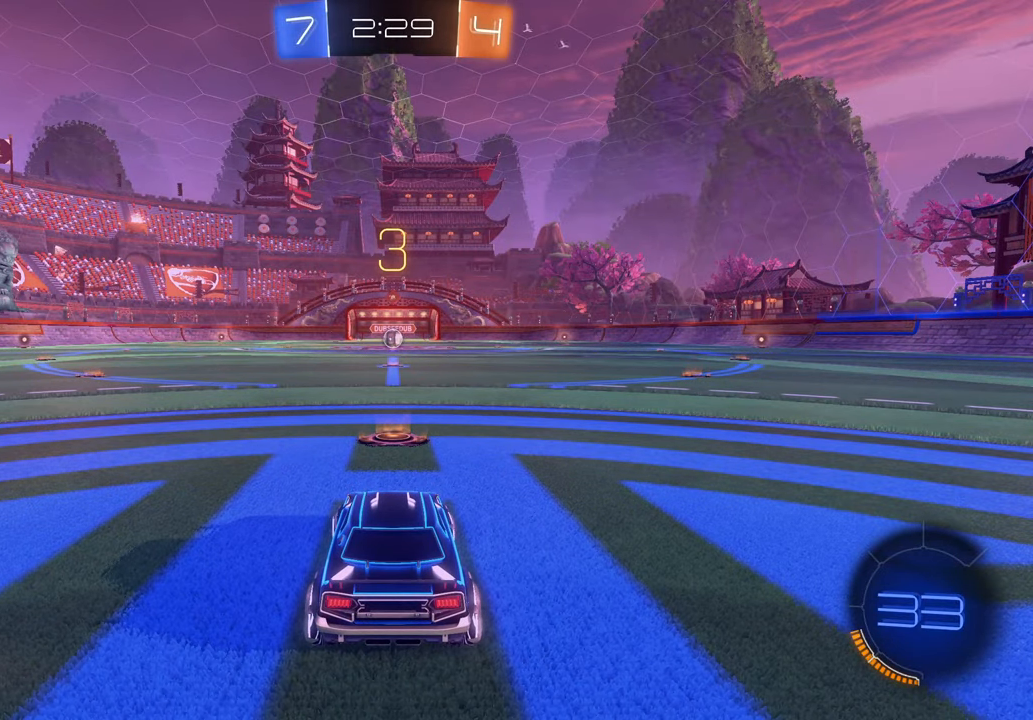
{"buttons": [], "left_stick": "down", "right_stick": "center", "events": [[17, "left_stick", "up"], [133, "left_stick", "right"], [183, "left_stick", "down"], [250, "left_stick", "left"], [333, "left_stick", "up"], [417, "left_stick", "right"], [483, "left_stick", "down"]]}